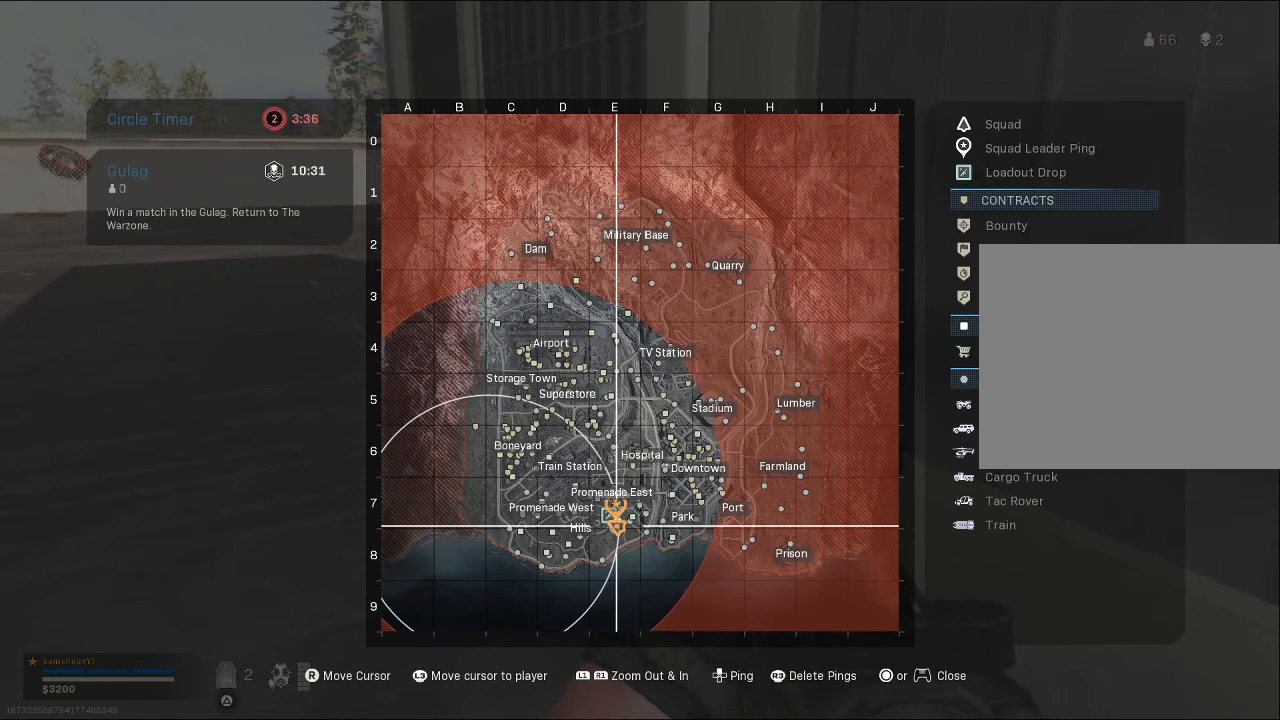
Gameplay with a controller (PlayStation layout); each line is a JSON object with the inputs held at the frame after it. "events" lists button and stick changes between this image and that frame as [ms after this image, input, new state], when the widget could be followed in between.
{"buttons": [], "left_stick": "center", "right_stick": "center", "events": [[33, "TOUCHPAD", "down"], [133, "TOUCHPAD", "up"]]}
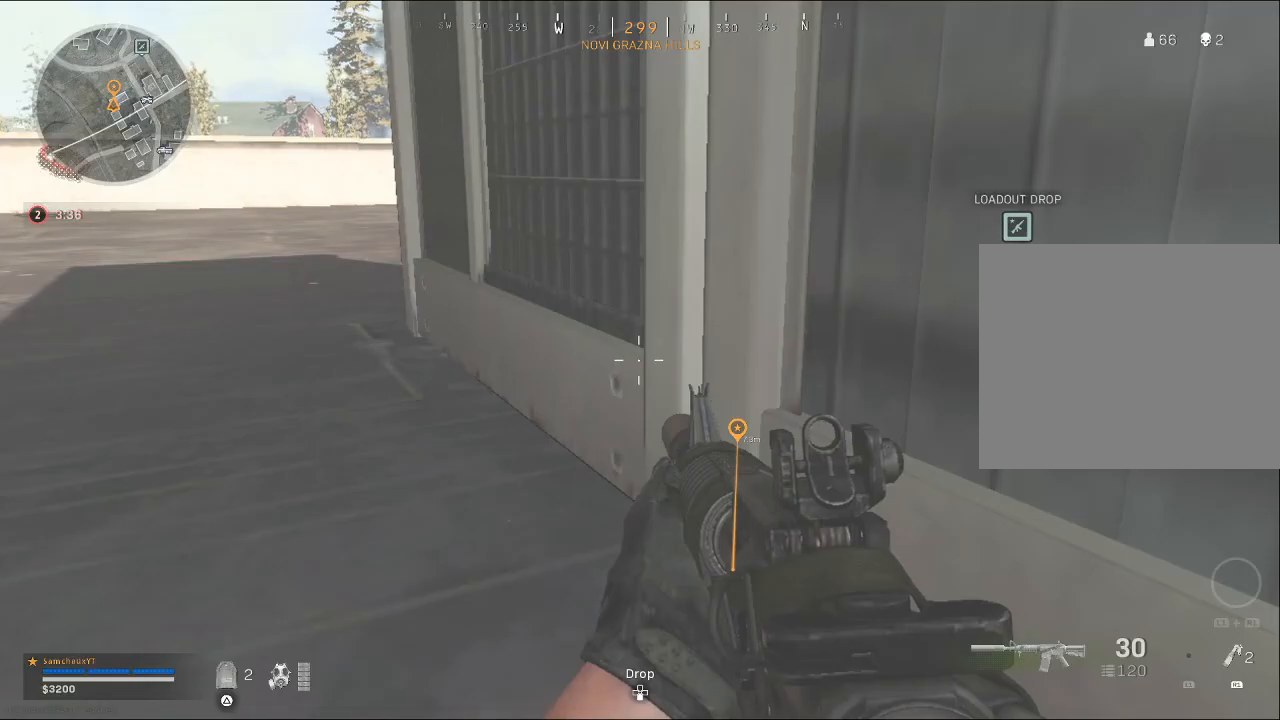
{"buttons": [], "left_stick": "center", "right_stick": "center", "events": [[33, "right_stick", "right"], [133, "left_stick", "left"], [300, "left_stick", "center"], [433, "right_stick", "center"]]}
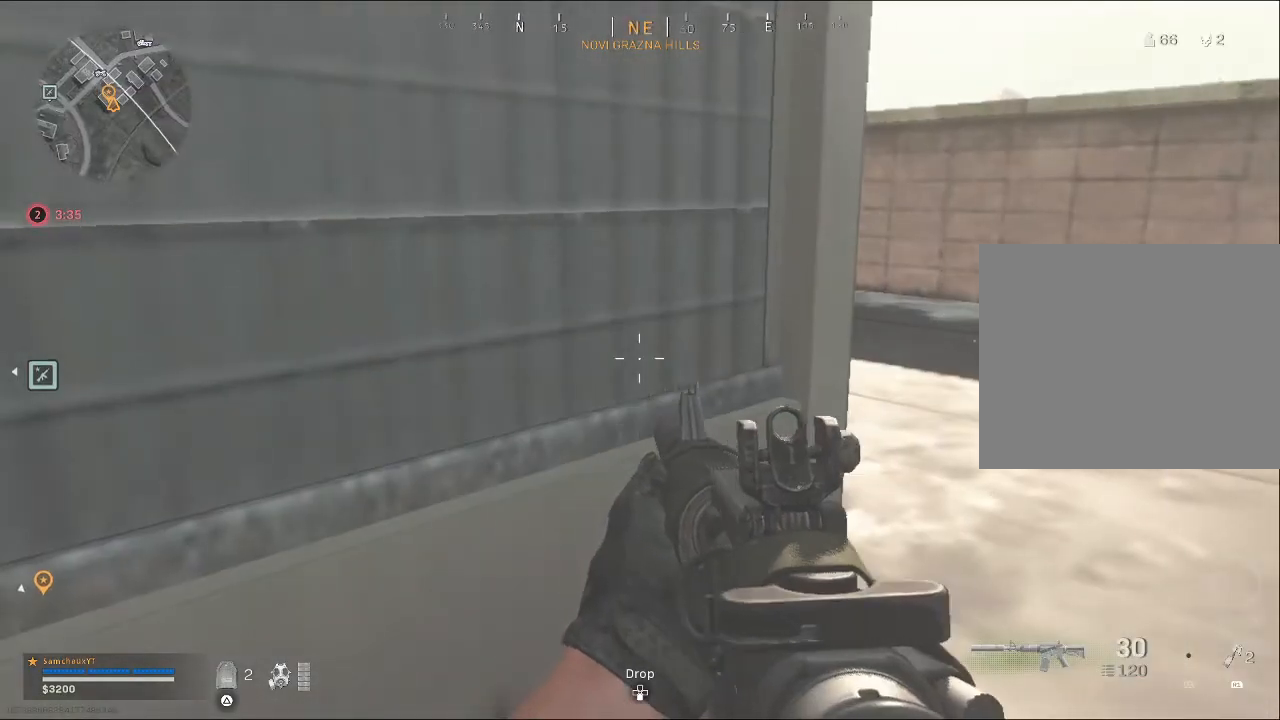
{"buttons": [], "left_stick": "up-right", "right_stick": "center", "events": [[100, "right_stick", "right"], [133, "left_stick", "up-right"], [167, "right_stick", "up-right"], [300, "right_stick", "center"]]}
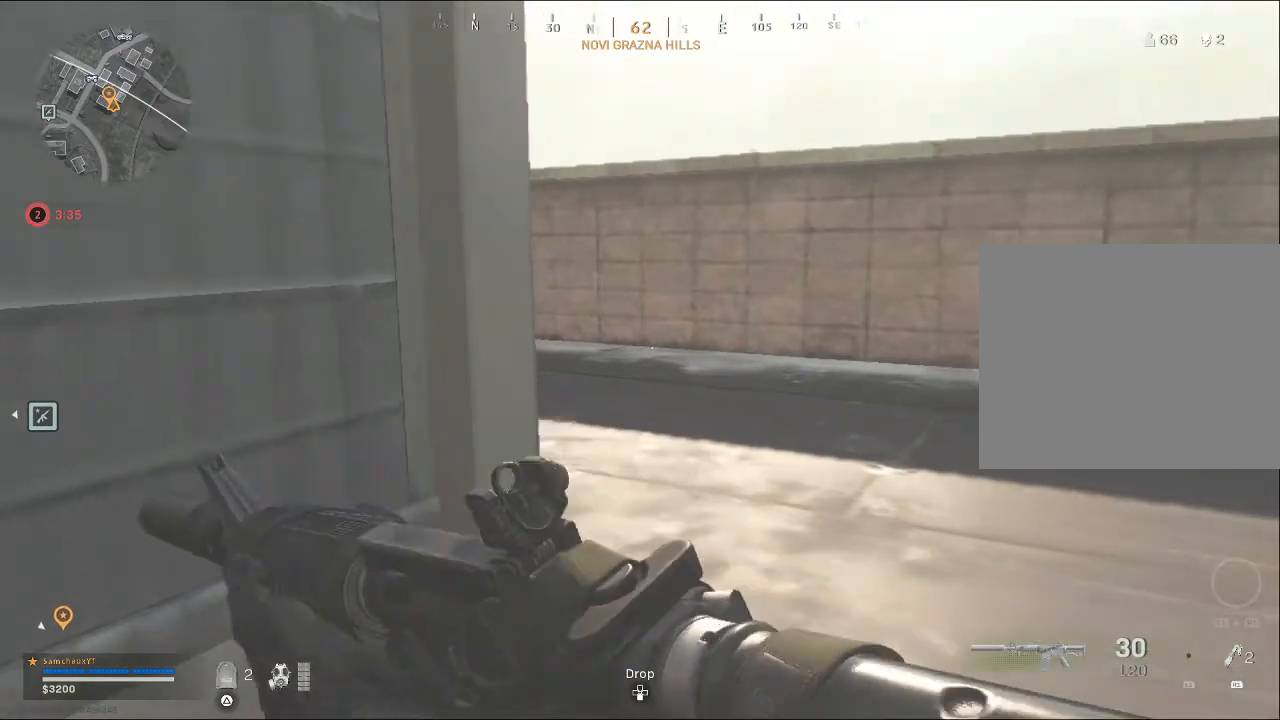
{"buttons": [], "left_stick": "up-right", "right_stick": "center", "events": [[67, "right_stick", "left"], [267, "left_stick", "right"], [267, "right_stick", "center"], [500, "left_stick", "up-right"]]}
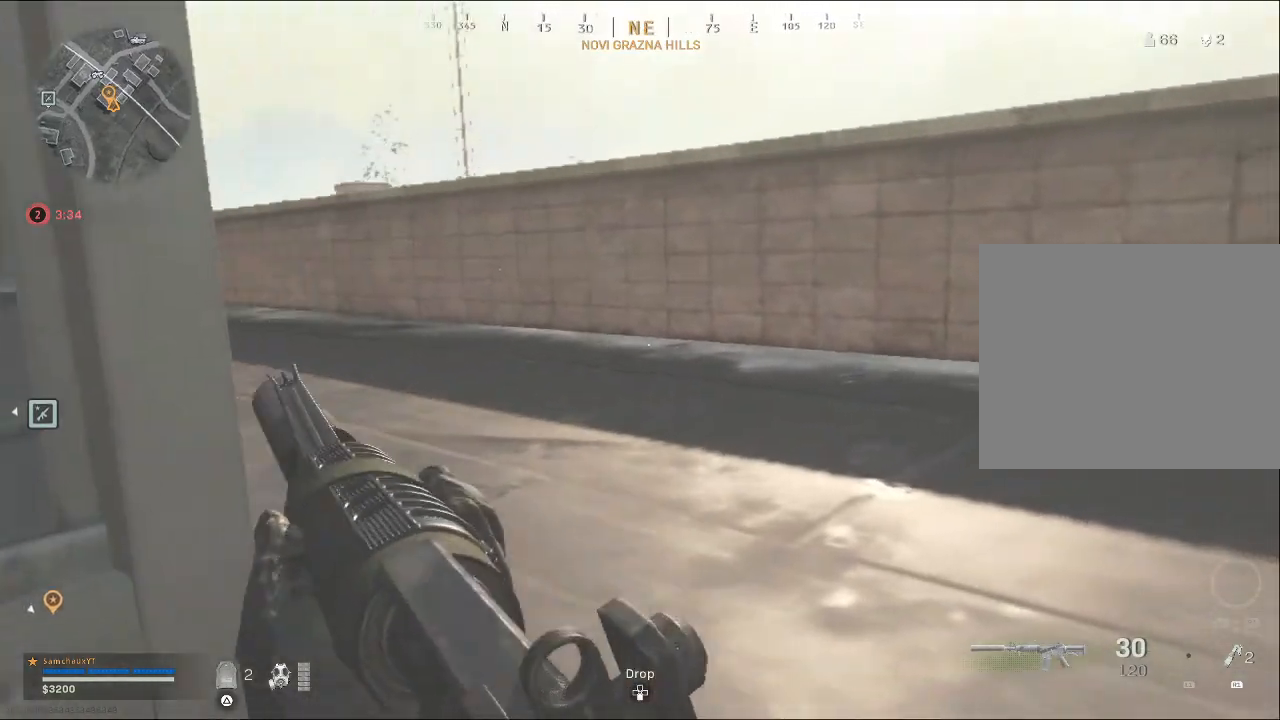
{"buttons": [], "left_stick": "center", "right_stick": "left", "events": [[100, "left_stick", "center"], [467, "right_stick", "left"]]}
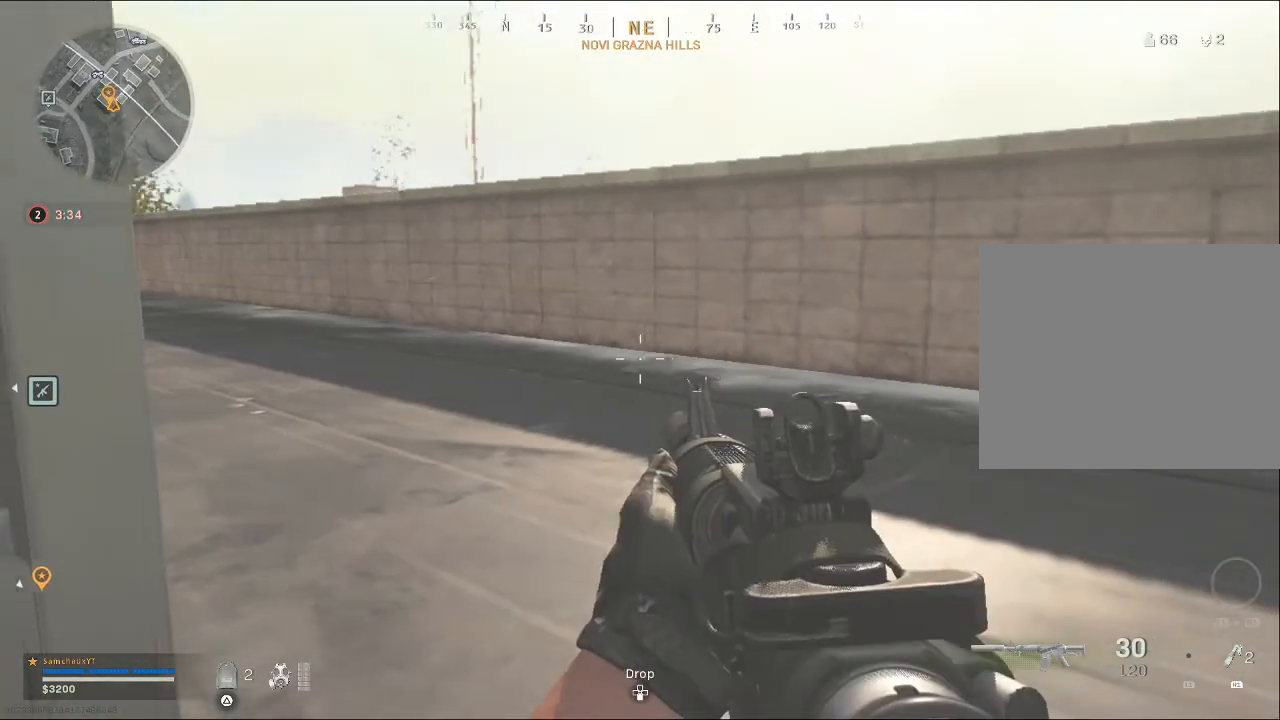
{"buttons": [], "left_stick": "center", "right_stick": "center", "events": [[200, "left_stick", "right"], [300, "right_stick", "center"], [367, "left_stick", "center"]]}
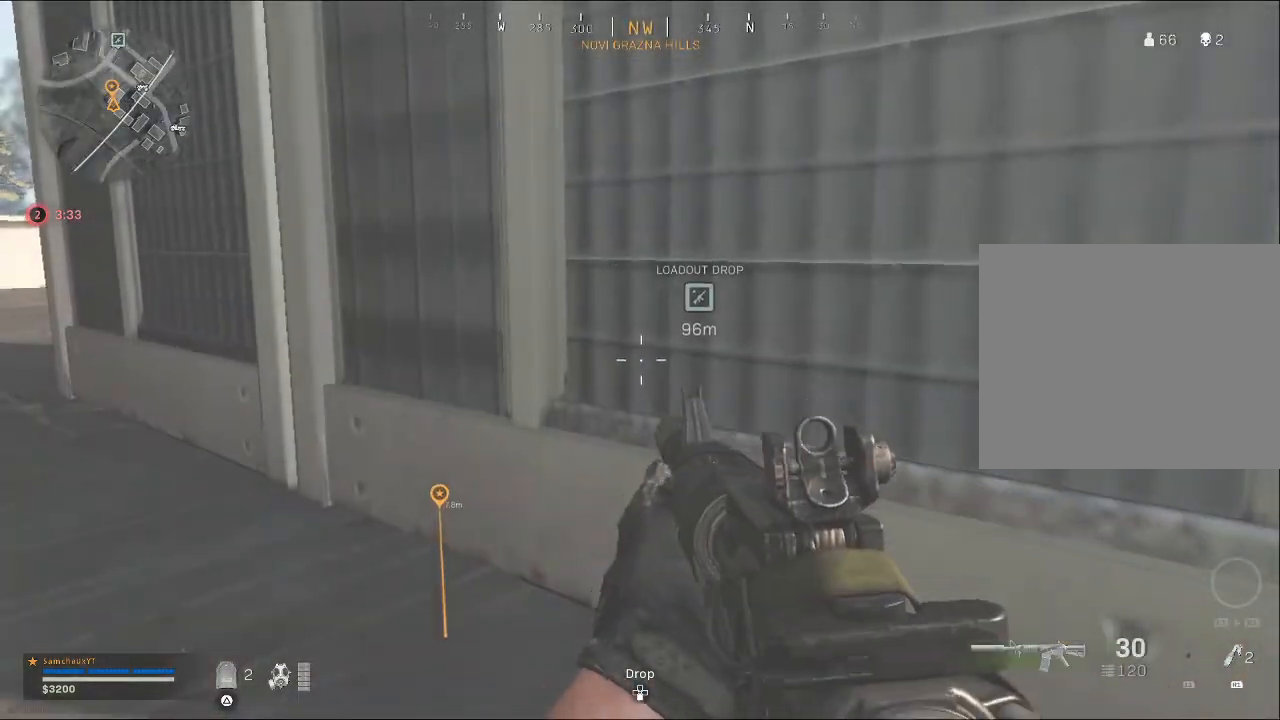
{"buttons": [], "left_stick": "center", "right_stick": "center", "events": [[167, "right_stick", "left"], [367, "right_stick", "center"]]}
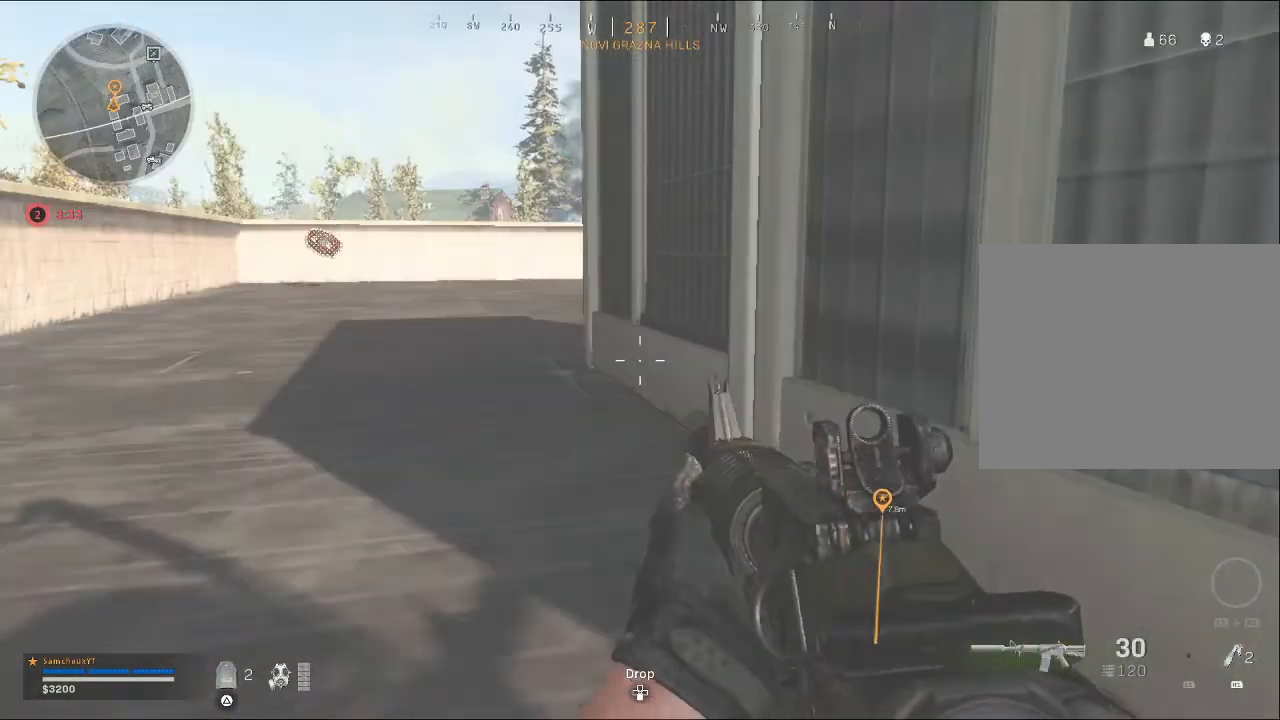
{"buttons": [], "left_stick": "up", "right_stick": "left", "events": [[33, "left_stick", "up"], [433, "right_stick", "left"]]}
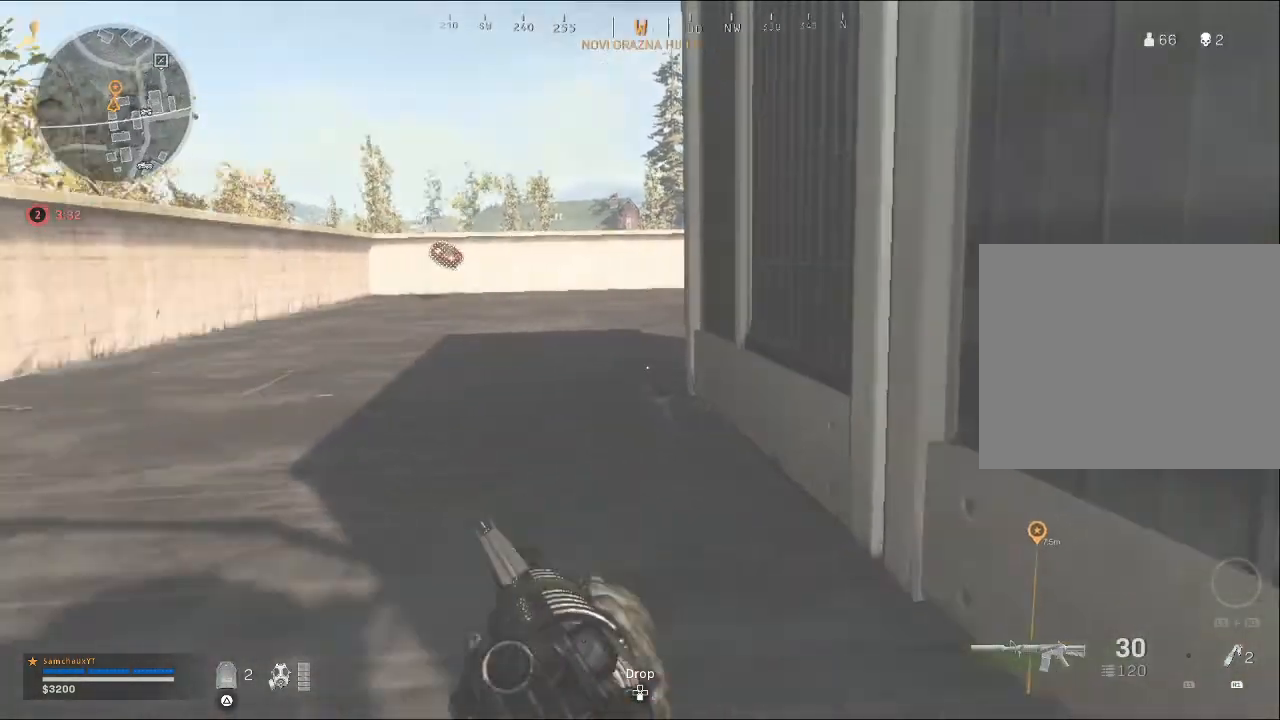
{"buttons": [], "left_stick": "up", "right_stick": "center", "events": [[67, "right_stick", "center"]]}
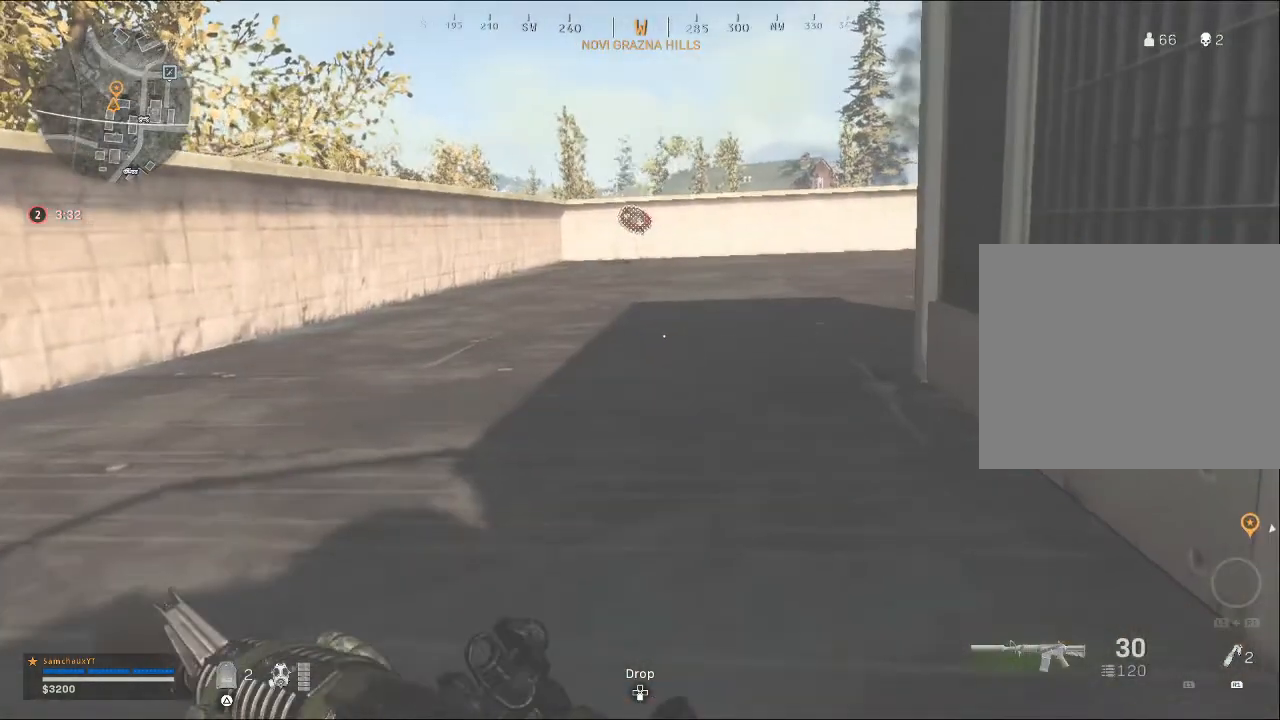
{"buttons": [], "left_stick": "up", "right_stick": "center", "events": []}
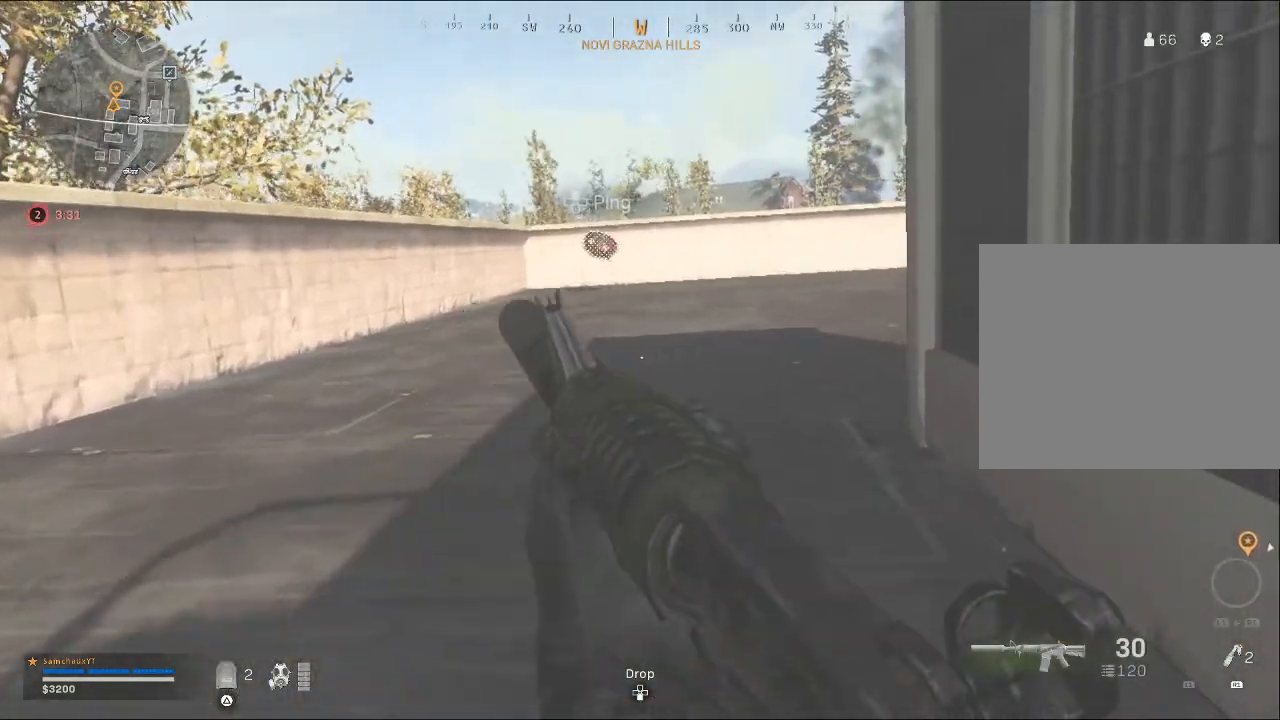
{"buttons": [], "left_stick": "center", "right_stick": "center", "events": [[267, "left_stick", "center"]]}
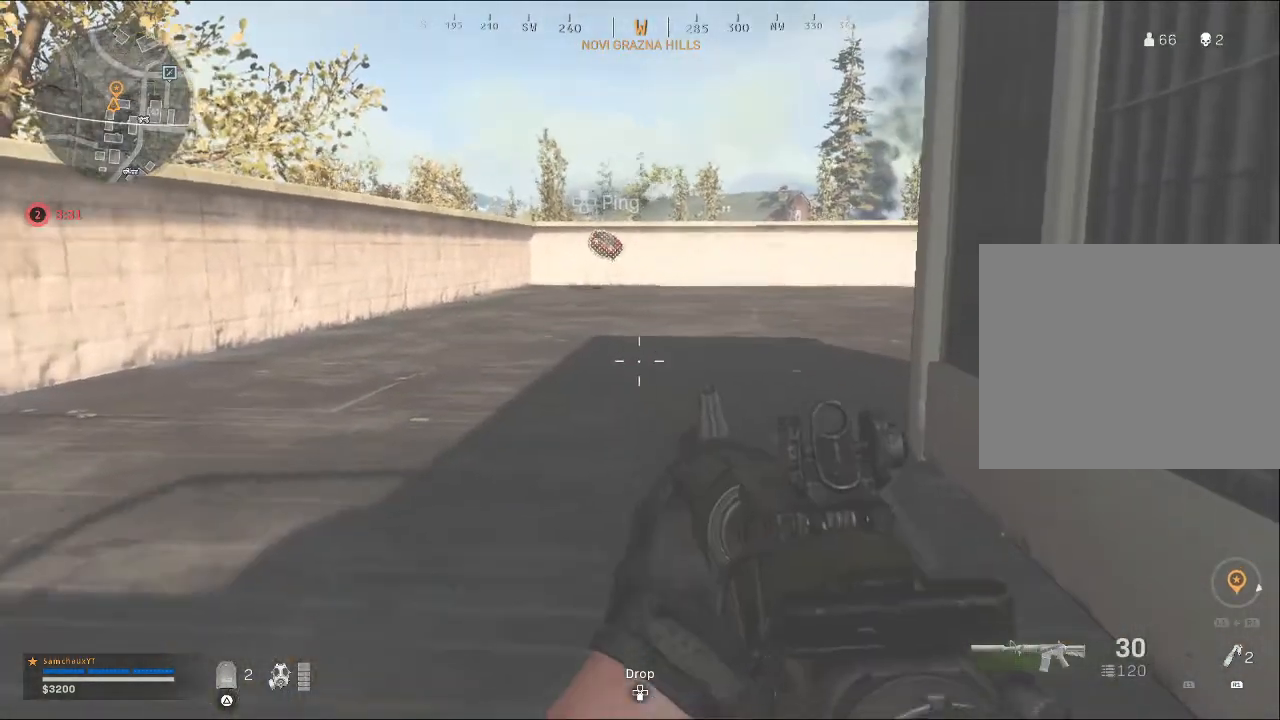
{"buttons": [], "left_stick": "center", "right_stick": "center", "events": [[33, "right_stick", "right"], [333, "right_stick", "center"]]}
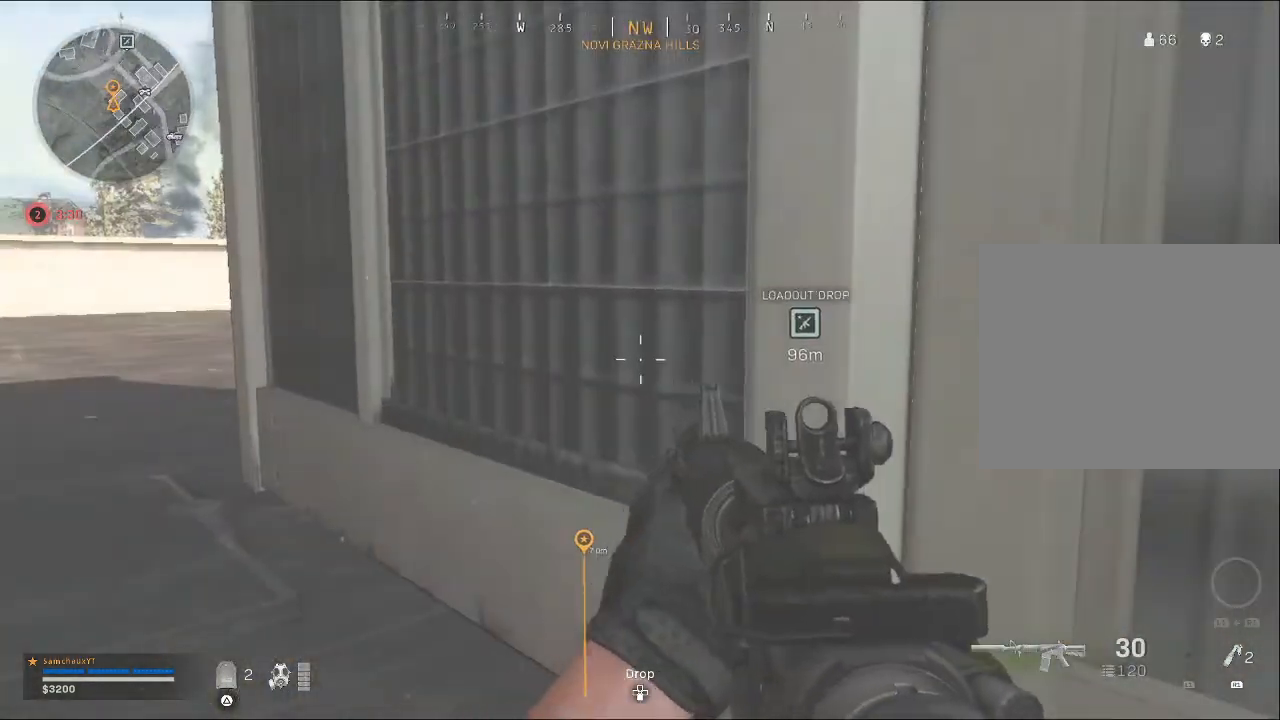
{"buttons": [], "left_stick": "center", "right_stick": "center", "events": [[67, "TOUCHPAD", "down"], [167, "TOUCHPAD", "up"]]}
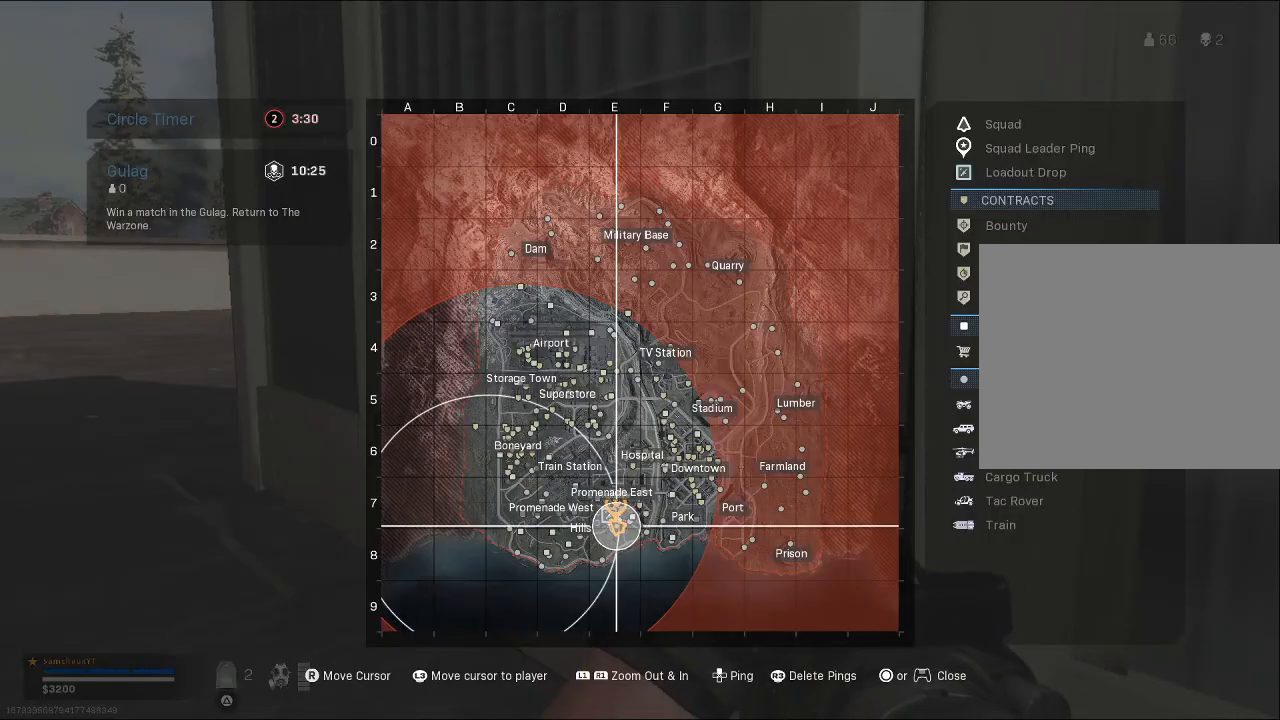
{"buttons": [], "left_stick": "center", "right_stick": "center", "events": []}
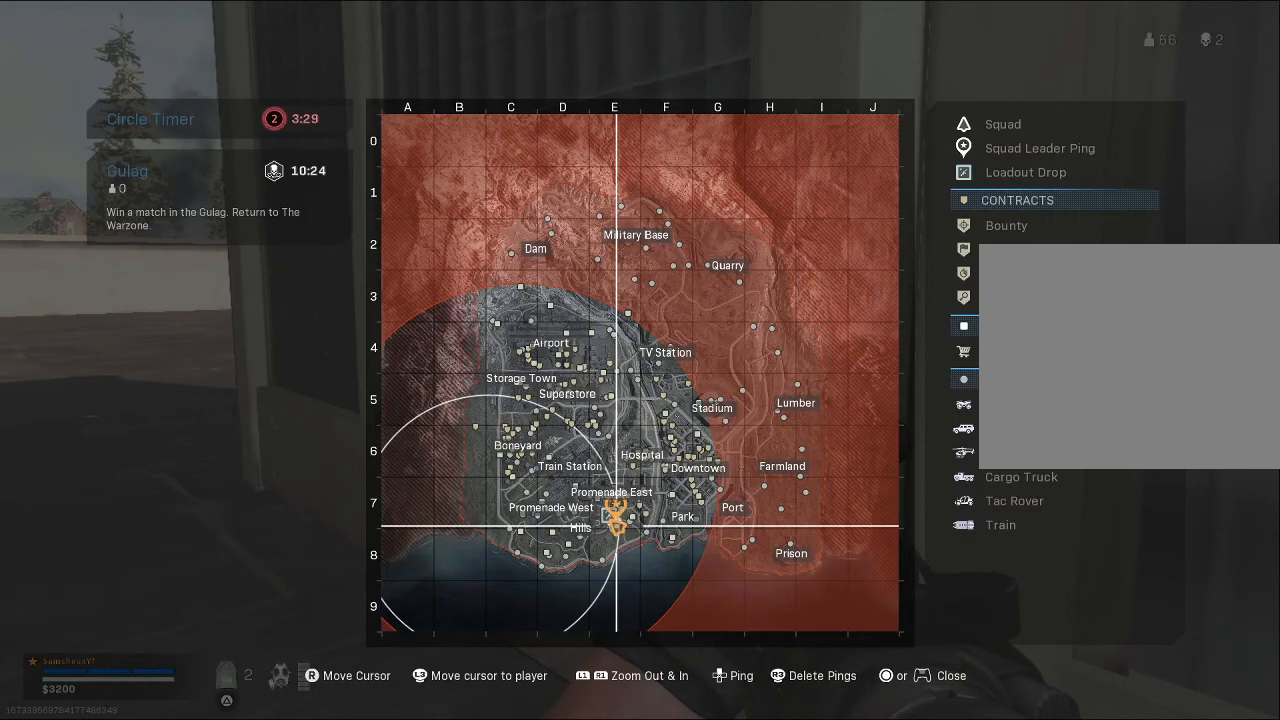
{"buttons": [], "left_stick": "center", "right_stick": "center", "events": []}
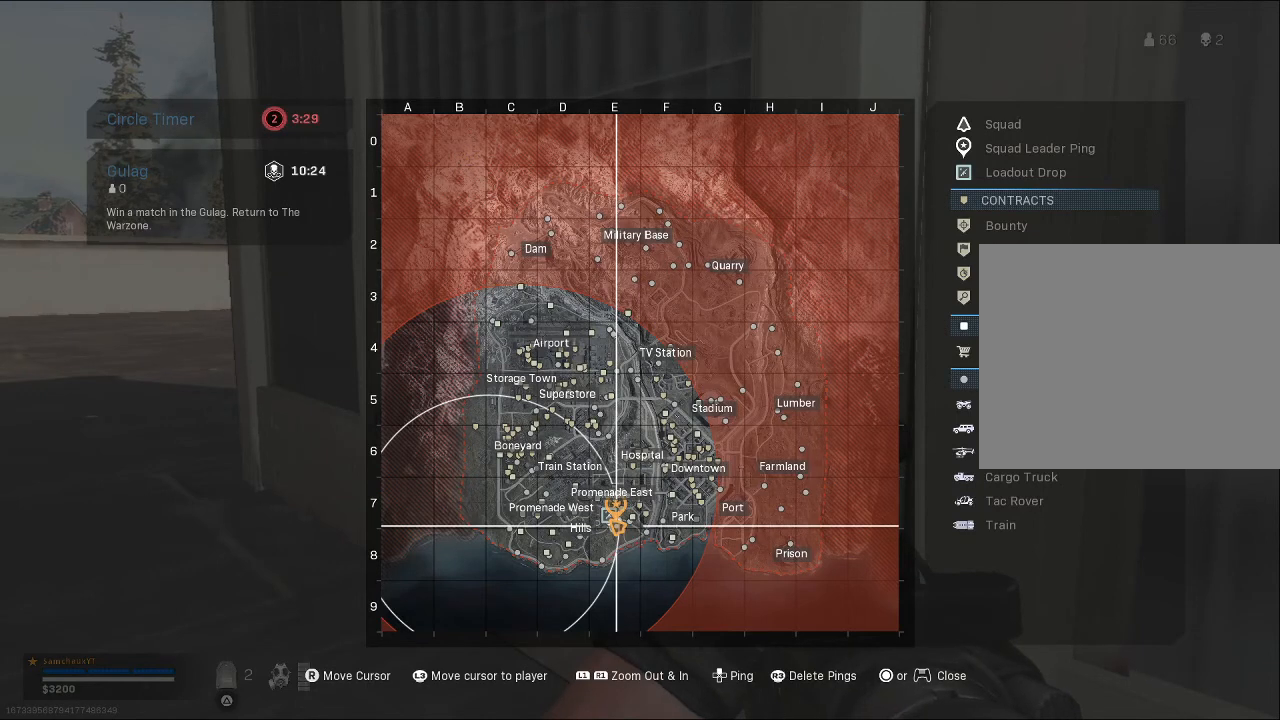
{"buttons": [], "left_stick": "center", "right_stick": "center", "events": []}
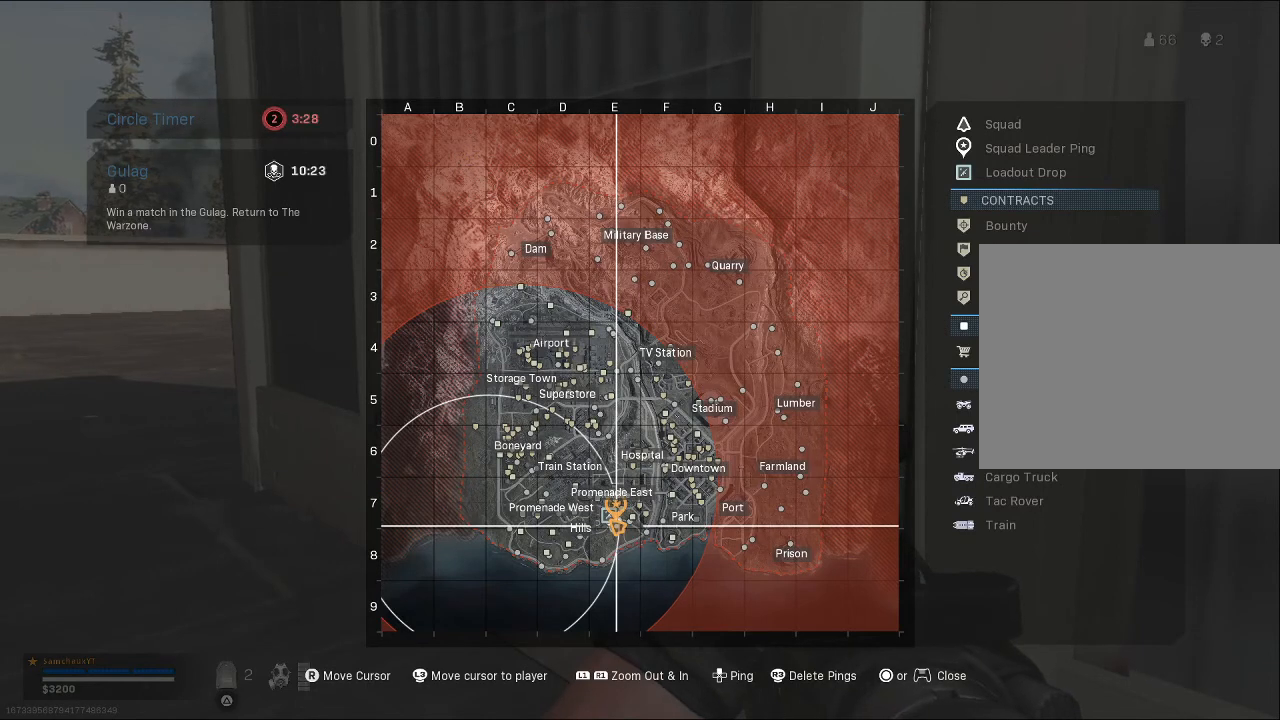
{"buttons": [], "left_stick": "center", "right_stick": "center", "events": []}
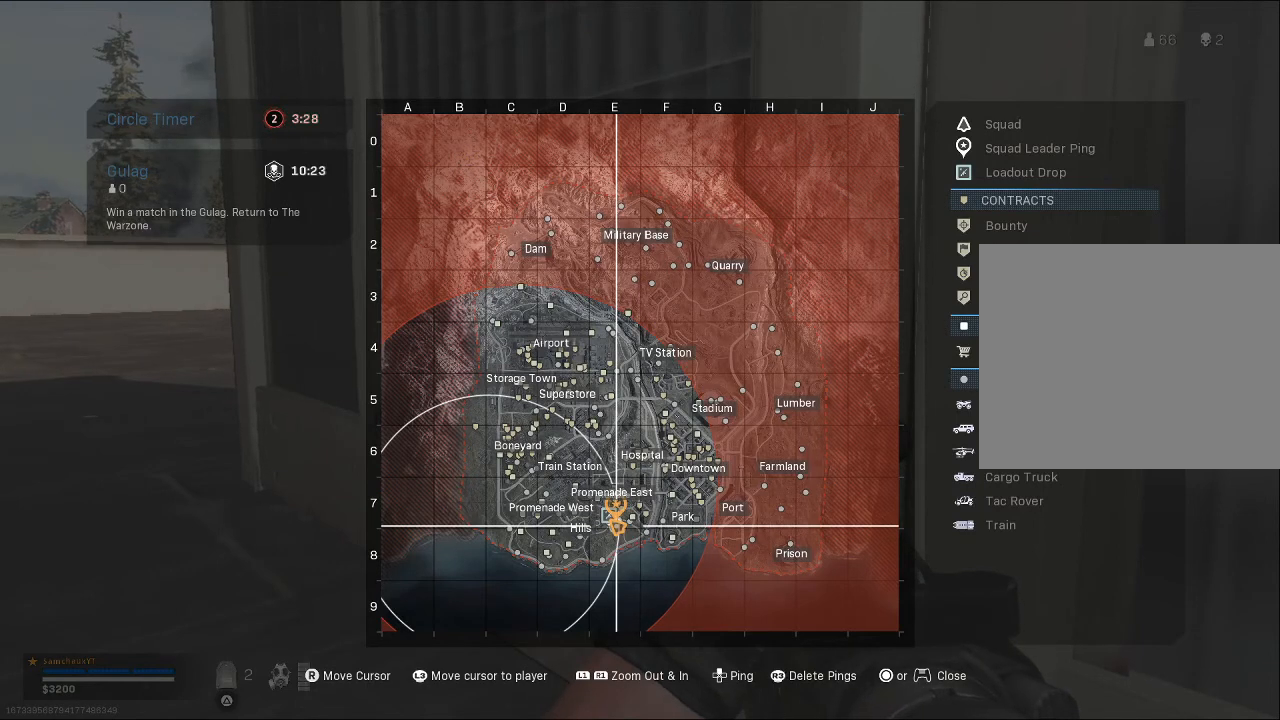
{"buttons": [], "left_stick": "center", "right_stick": "center", "events": []}
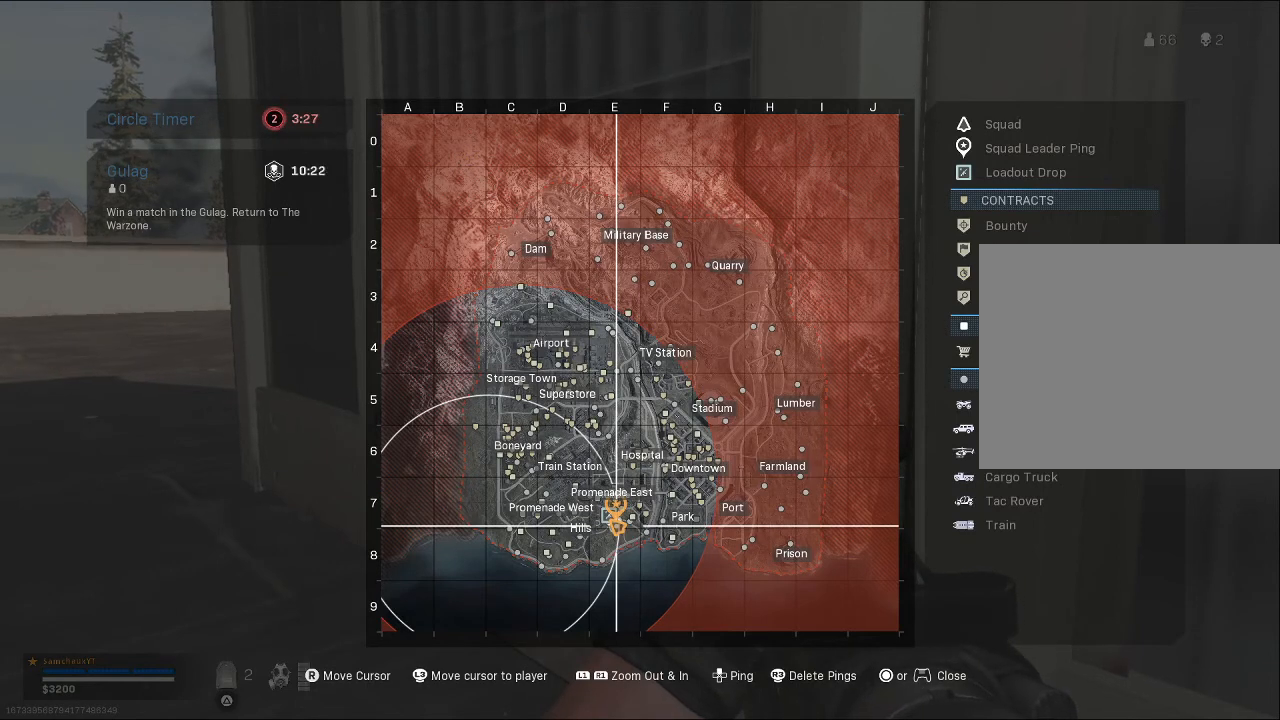
{"buttons": [], "left_stick": "center", "right_stick": "center", "events": []}
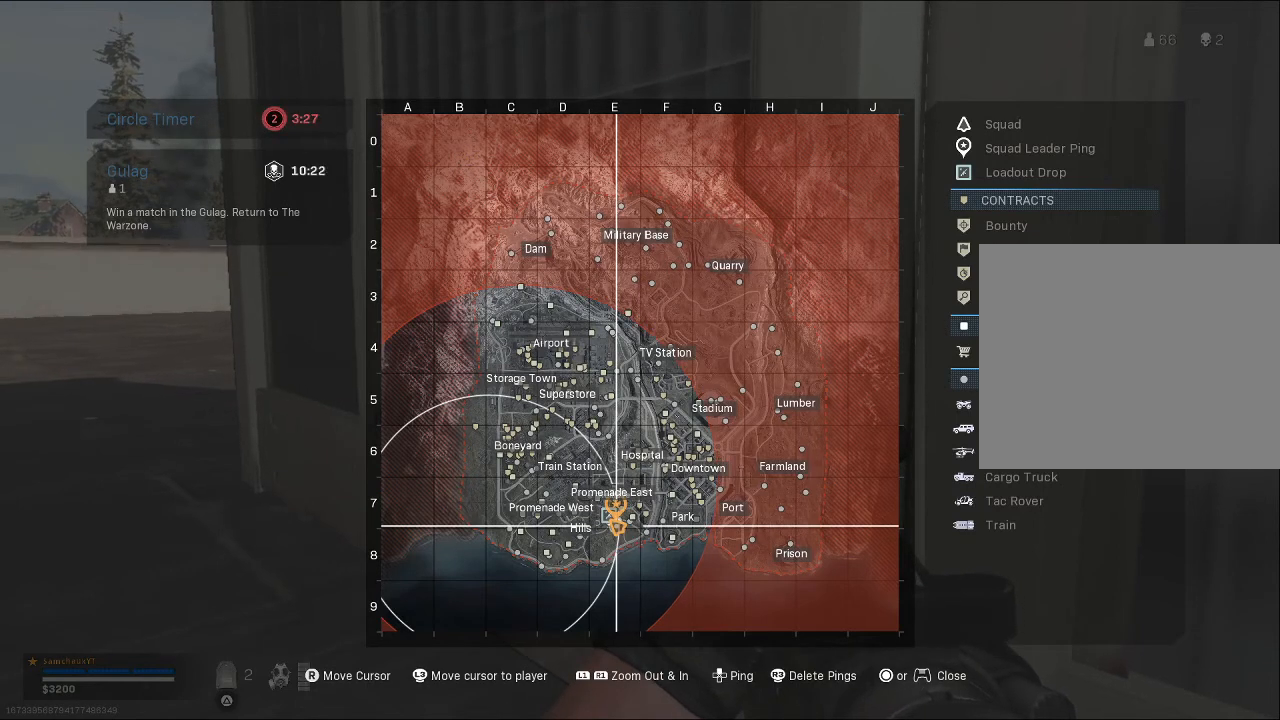
{"buttons": [], "left_stick": "center", "right_stick": "center", "events": []}
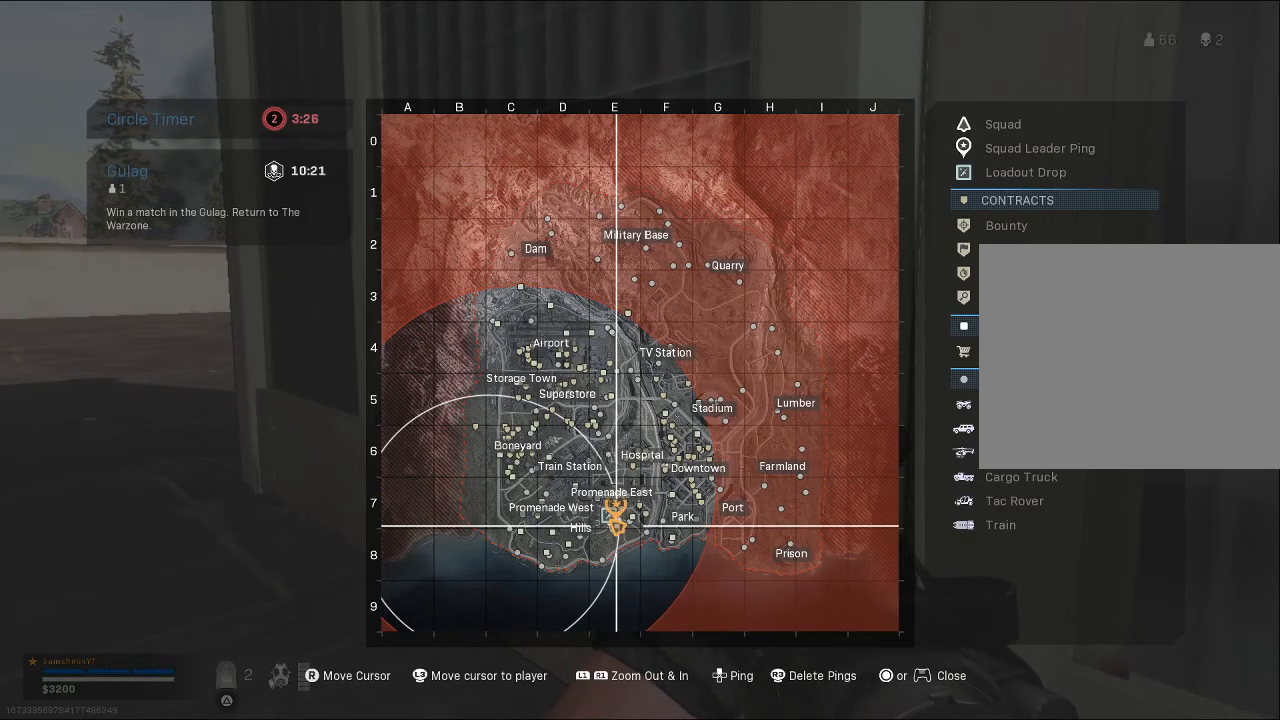
{"buttons": [], "left_stick": "center", "right_stick": "center", "events": []}
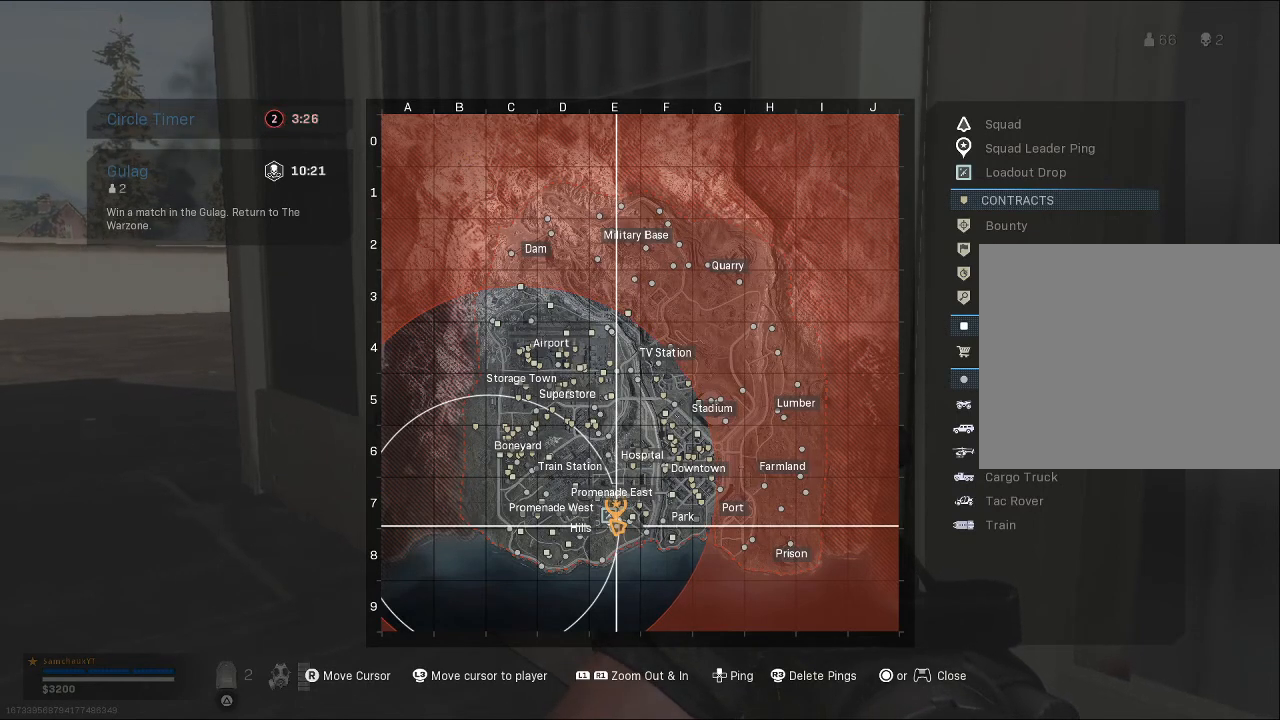
{"buttons": [], "left_stick": "center", "right_stick": "center", "events": []}
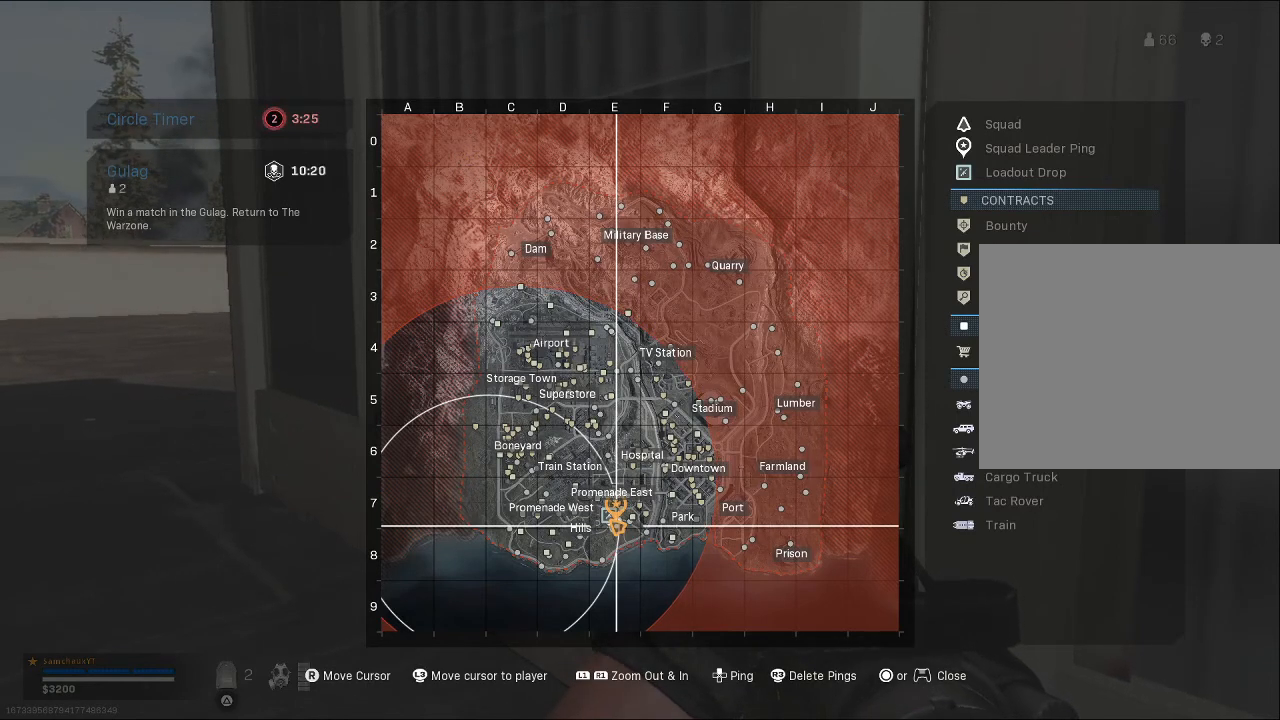
{"buttons": [], "left_stick": "center", "right_stick": "center", "events": [[100, "DPAD_DOWN", "down"], [233, "DPAD_DOWN", "up"]]}
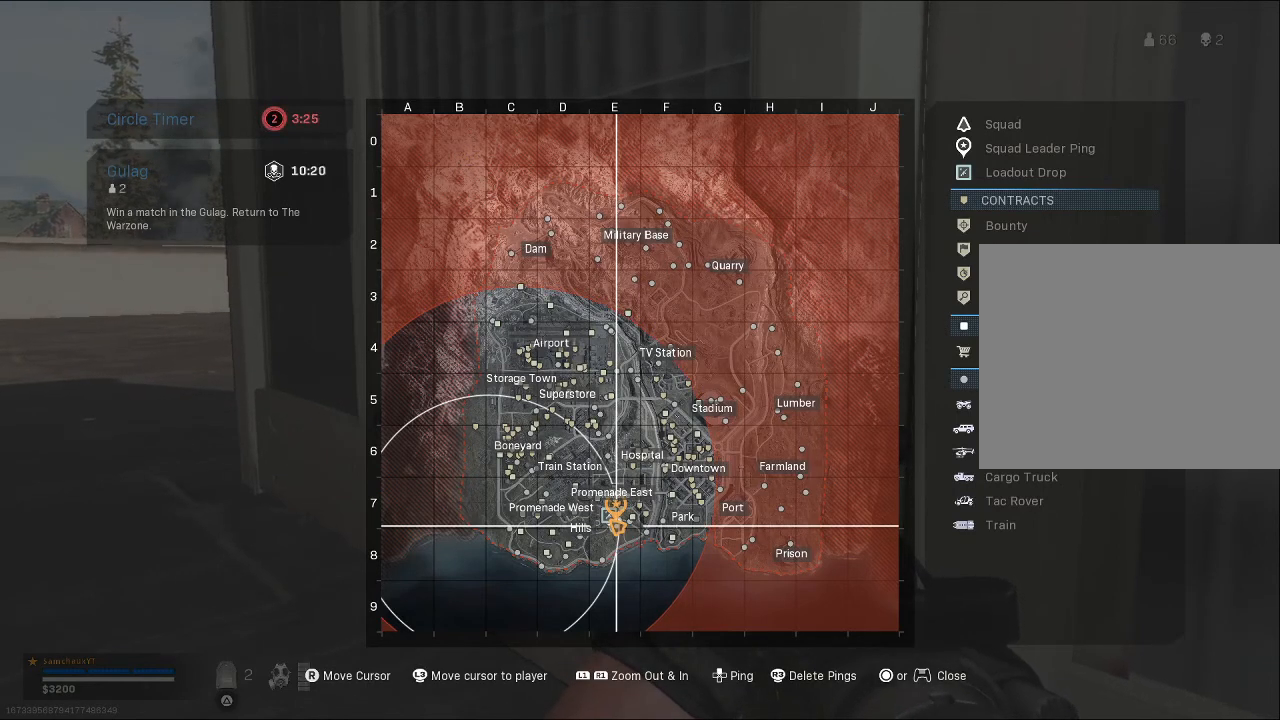
{"buttons": [], "left_stick": "center", "right_stick": "center", "events": [[233, "DPAD_UP", "down"], [367, "DPAD_UP", "up"]]}
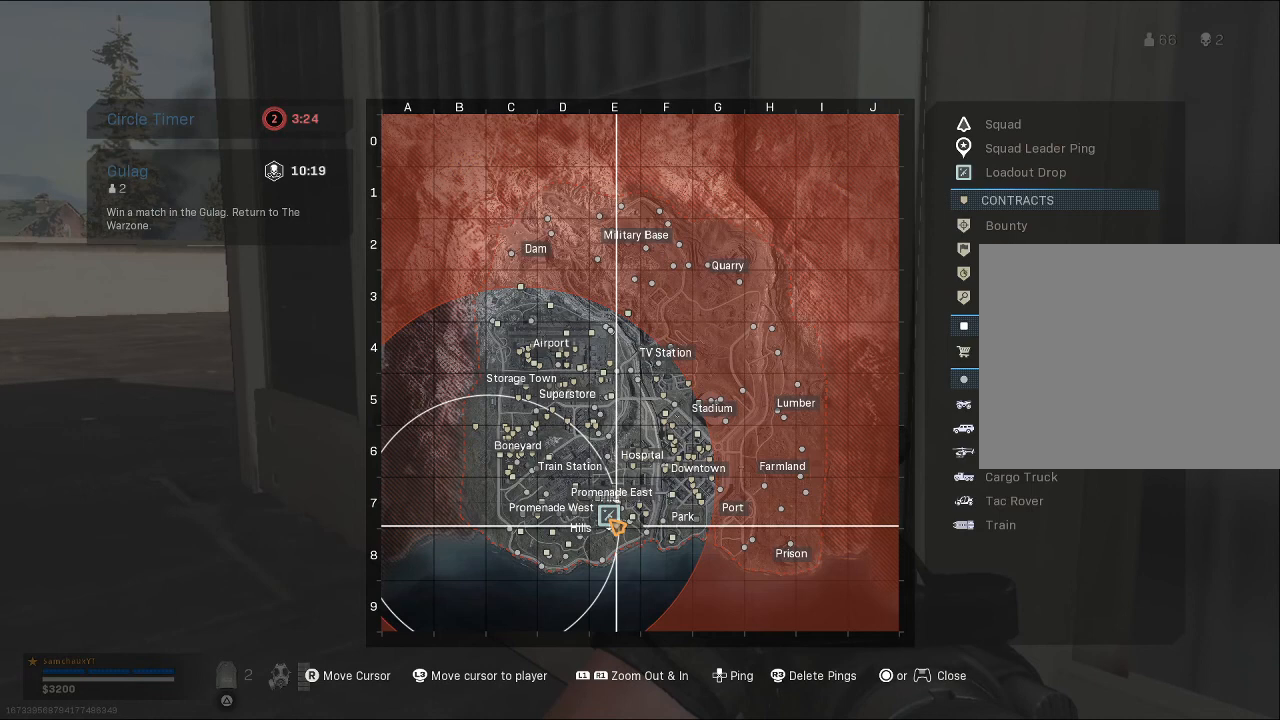
{"buttons": [], "left_stick": "center", "right_stick": "center", "events": []}
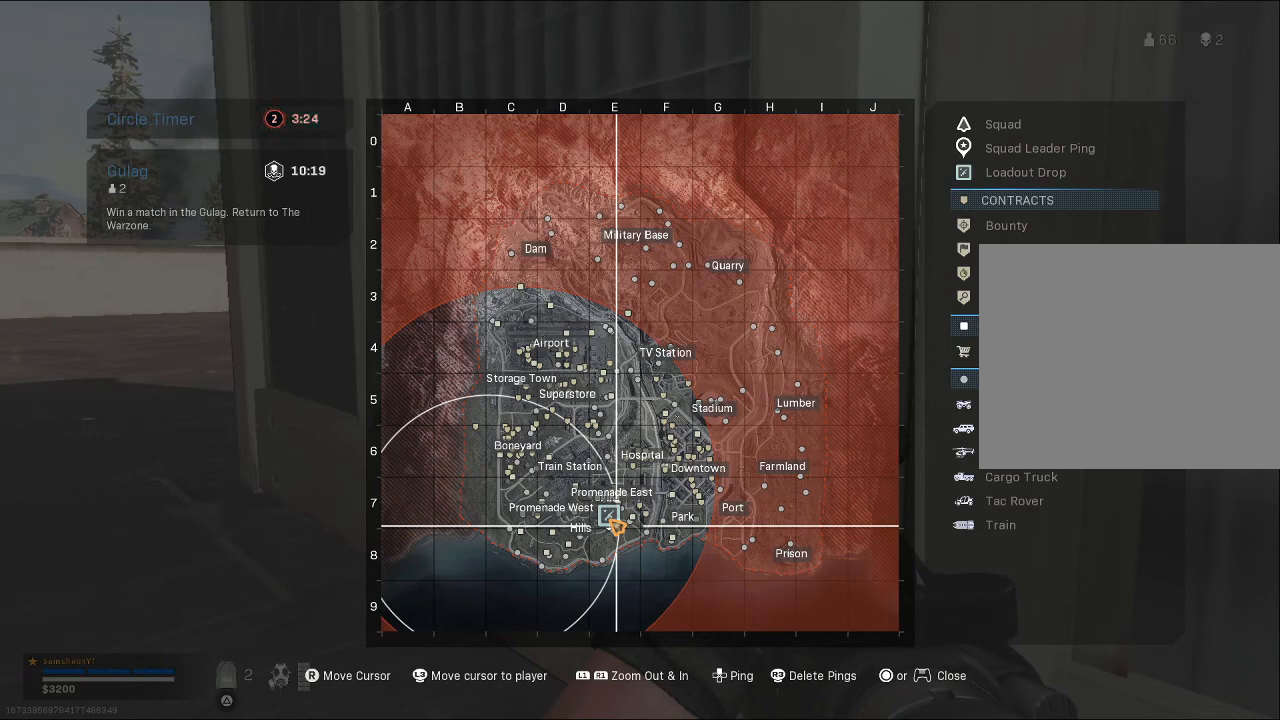
{"buttons": [], "left_stick": "center", "right_stick": "center", "events": []}
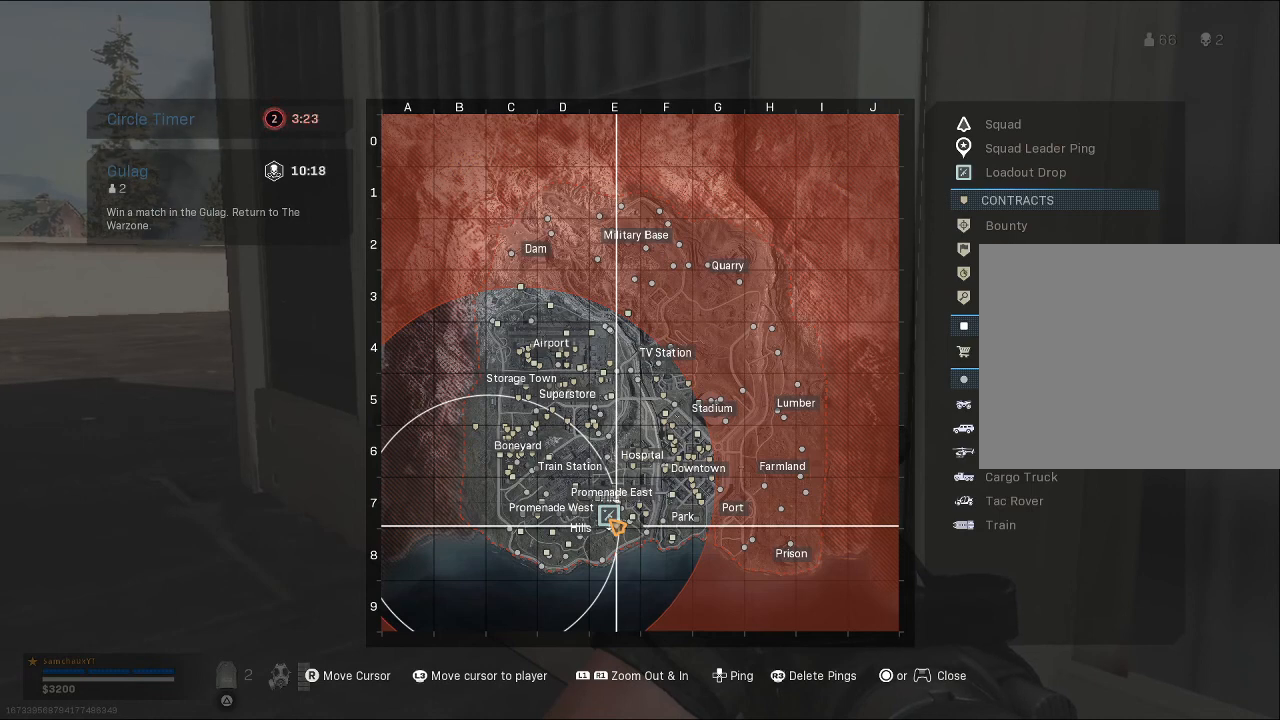
{"buttons": [], "left_stick": "center", "right_stick": "center", "events": []}
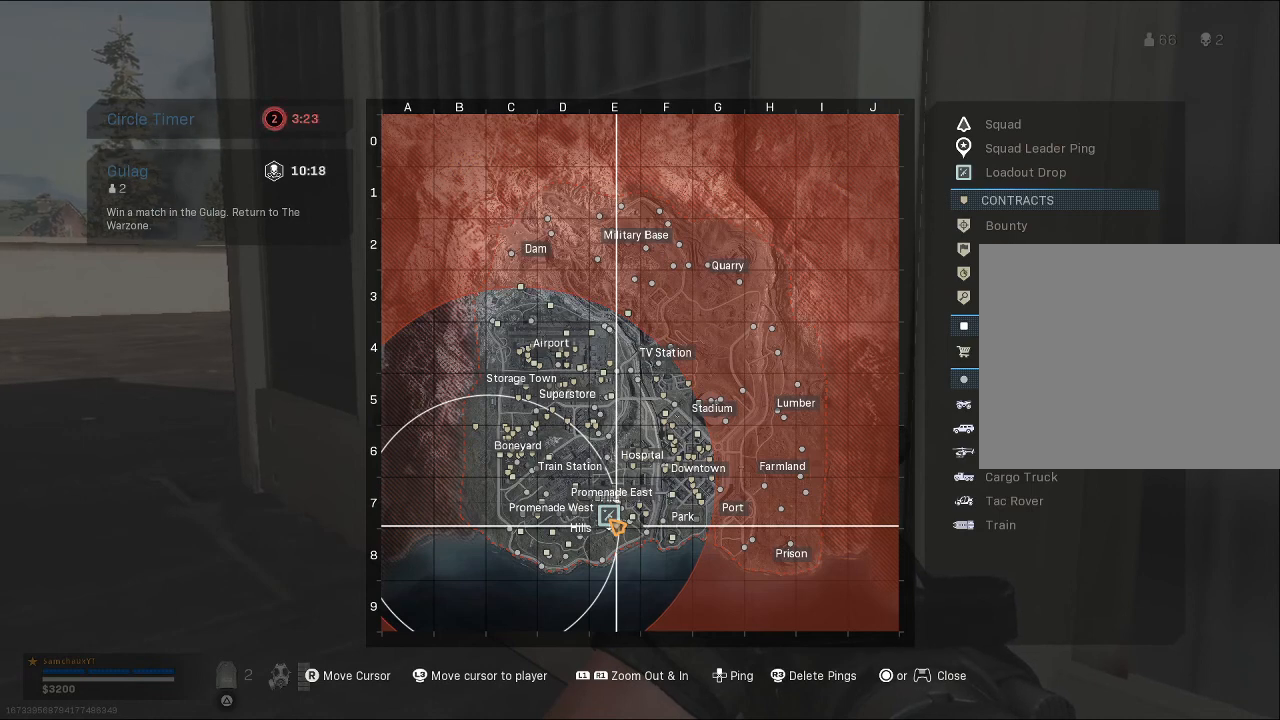
{"buttons": [], "left_stick": "center", "right_stick": "center", "events": []}
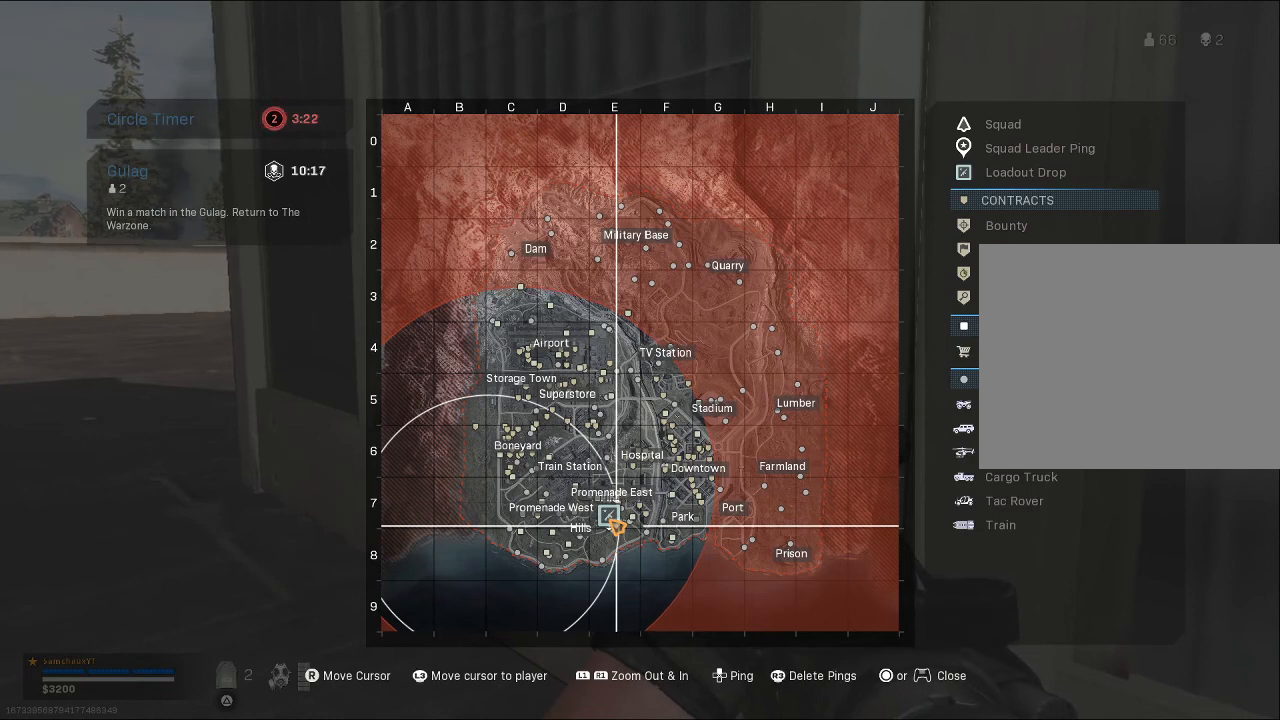
{"buttons": [], "left_stick": "center", "right_stick": "right", "events": [[67, "CIRCLE", "down"], [200, "CIRCLE", "up"], [500, "right_stick", "right"]]}
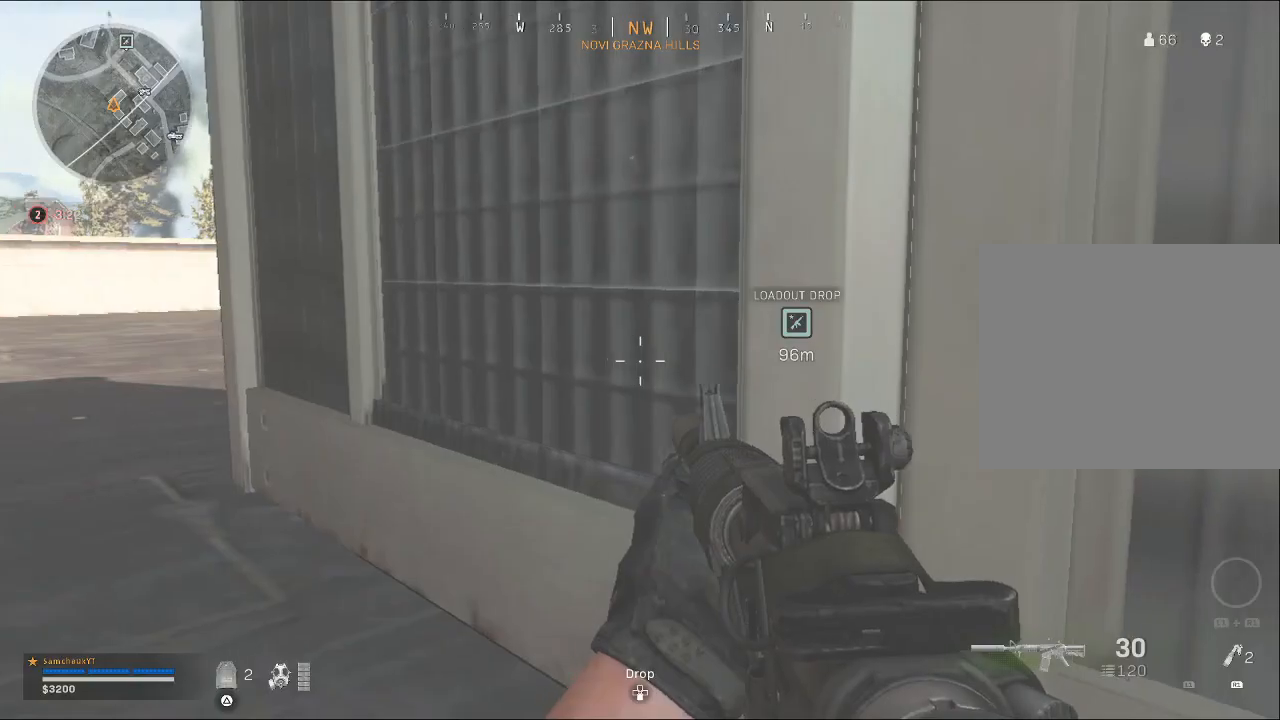
{"buttons": [], "left_stick": "up-right", "right_stick": "center", "events": [[333, "left_stick", "up-right"], [400, "right_stick", "center"]]}